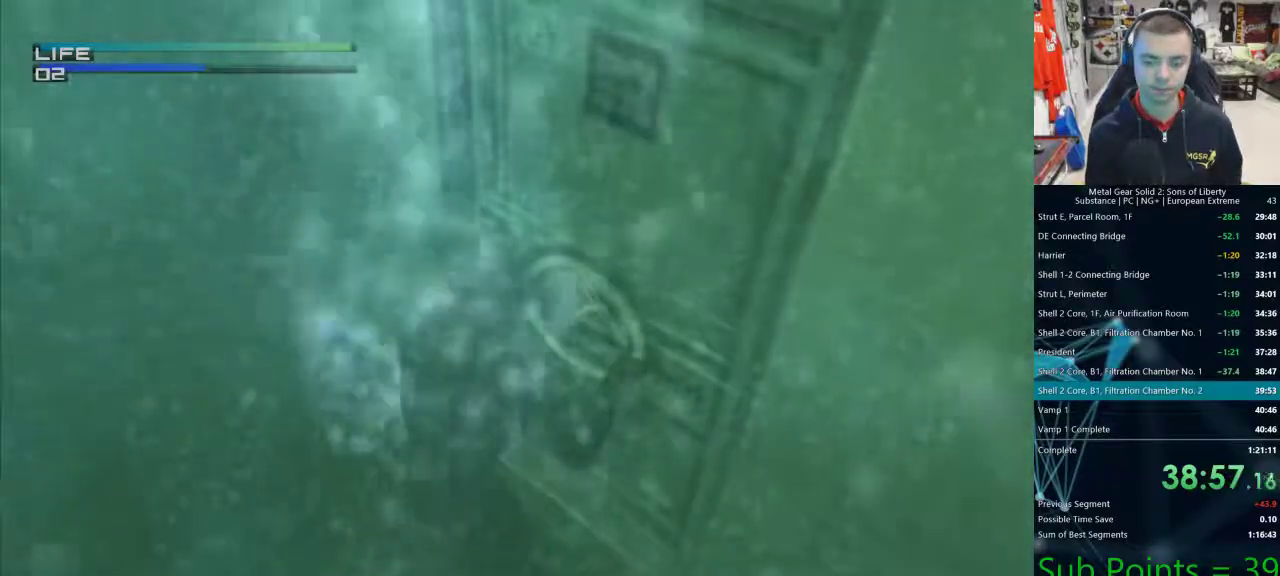
Gameplay with a controller (PlayStation layout); each line is a JSON object with the inputs held at the frame after it (dt_ms = milliseconds from this image to that frame). "events" lists button and stick changes between this image and that frame as [ms after this image, input, new state], when the widget could be followed in between.
{"dt_ms": 500, "buttons": ["TRIANGLE"], "left_stick": "center", "right_stick": "center", "events": [[33, "TRIANGLE", "up"], [367, "TRIANGLE", "down"], [417, "TRIANGLE", "up"], [483, "TRIANGLE", "down"]]}
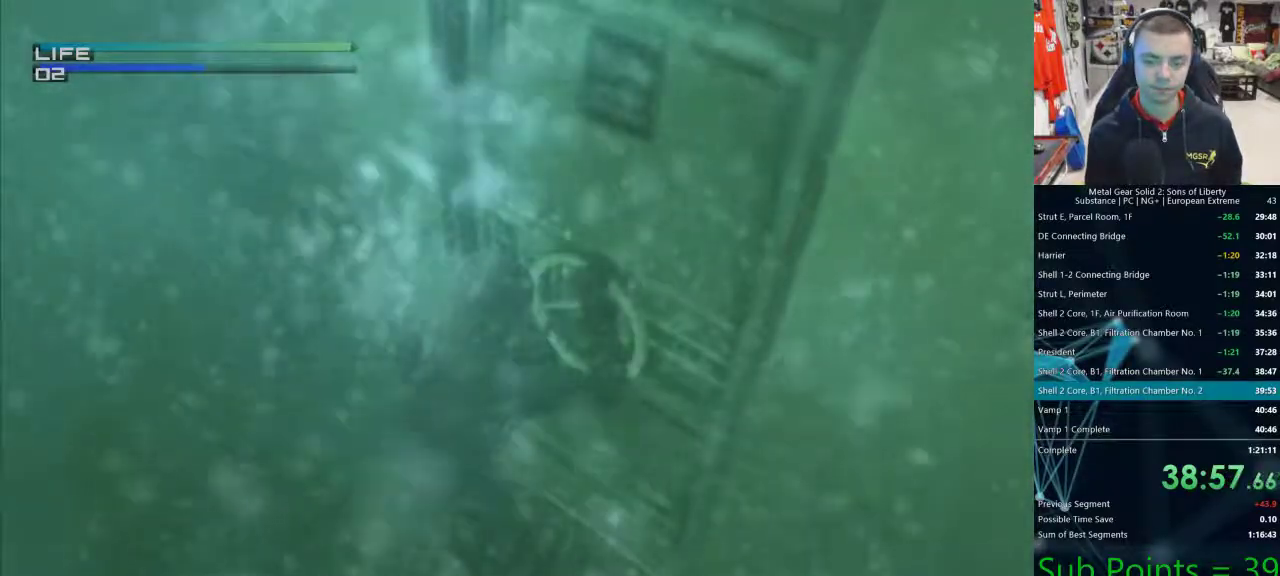
{"dt_ms": 500, "buttons": ["TRIANGLE"], "left_stick": "center", "right_stick": "center"}
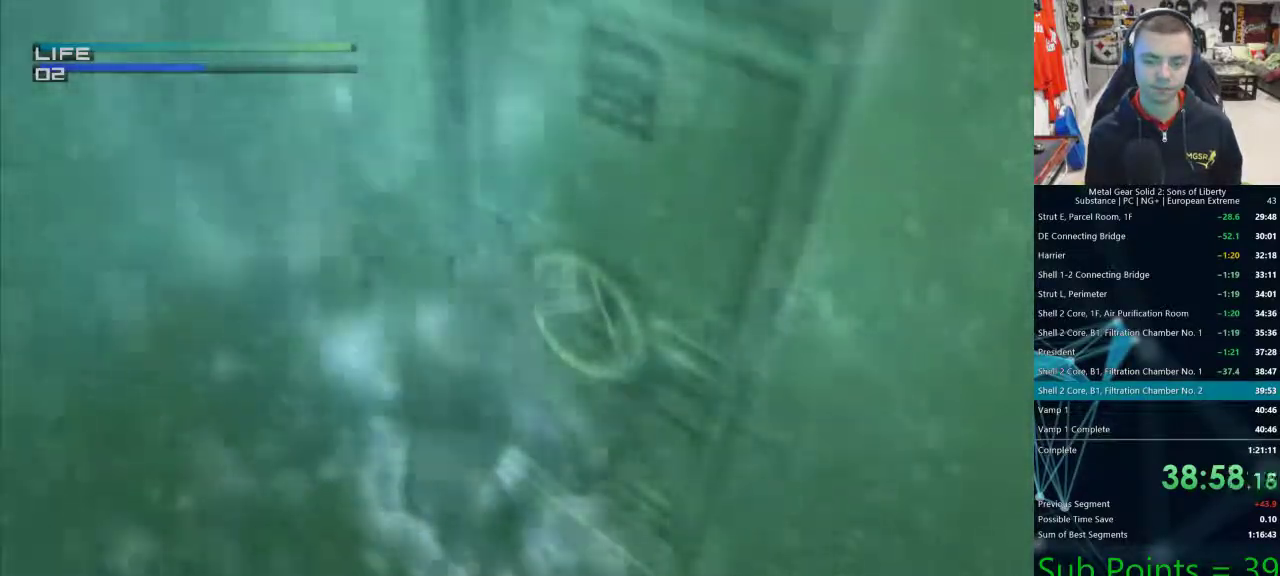
{"dt_ms": 500, "buttons": ["TRIANGLE"], "left_stick": "center", "right_stick": "center", "events": [[83, "TRIANGLE", "up"], [133, "TRIANGLE", "down"]]}
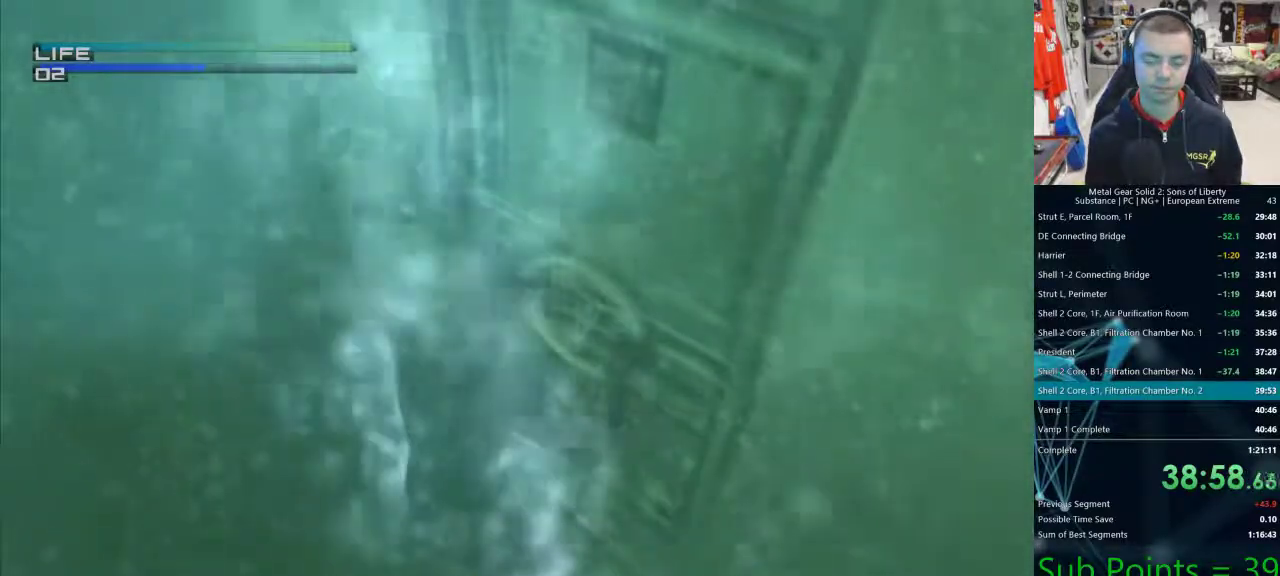
{"dt_ms": 500, "buttons": ["TRIANGLE"], "left_stick": "center", "right_stick": "center", "events": [[67, "TRIANGLE", "up"], [200, "TRIANGLE", "down"], [250, "TRIANGLE", "up"], [500, "TRIANGLE", "down"]]}
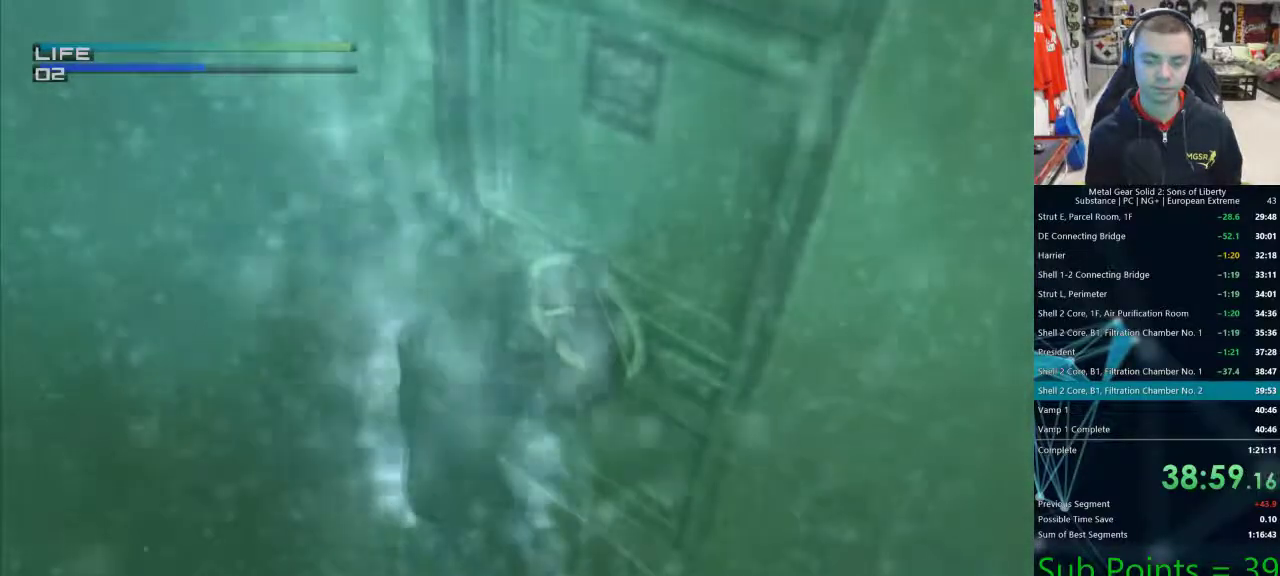
{"dt_ms": 500, "buttons": [], "left_stick": "center", "right_stick": "center", "events": [[17, "TRIANGLE", "up"], [100, "TRIANGLE", "down"], [333, "TRIANGLE", "up"], [383, "TRIANGLE", "down"], [417, "TRIANGLE", "up"], [467, "TRIANGLE", "down"], [500, "TRIANGLE", "up"]]}
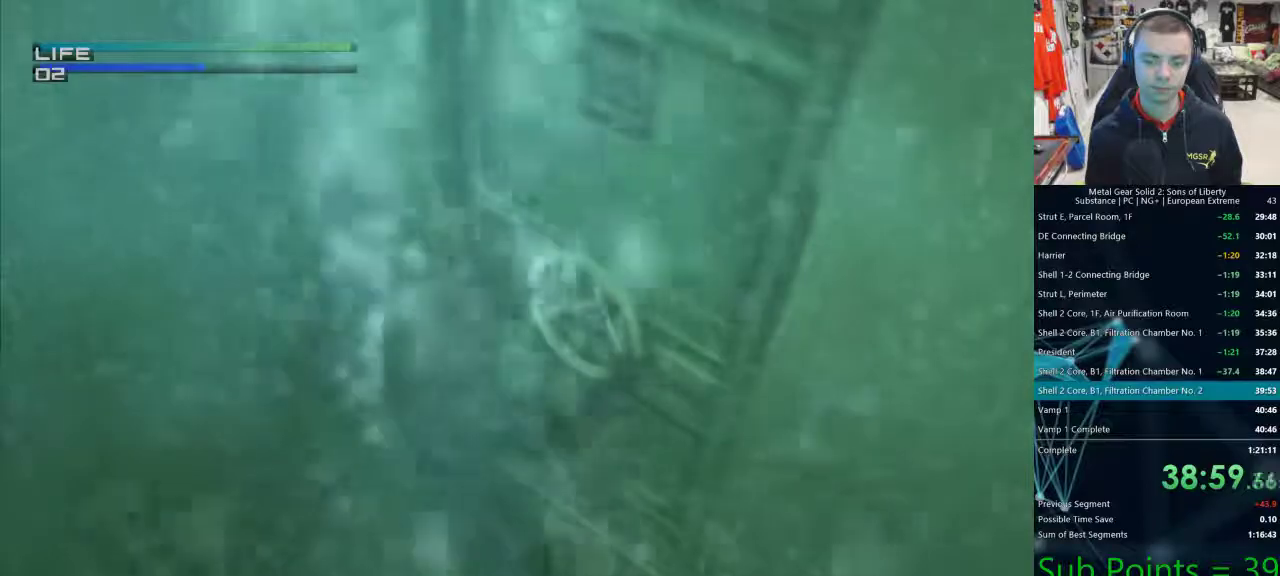
{"dt_ms": 500, "buttons": [], "left_stick": "center", "right_stick": "center", "events": [[33, "TRIANGLE", "down"], [83, "TRIANGLE", "up"], [150, "TRIANGLE", "down"], [217, "TRIANGLE", "up"]]}
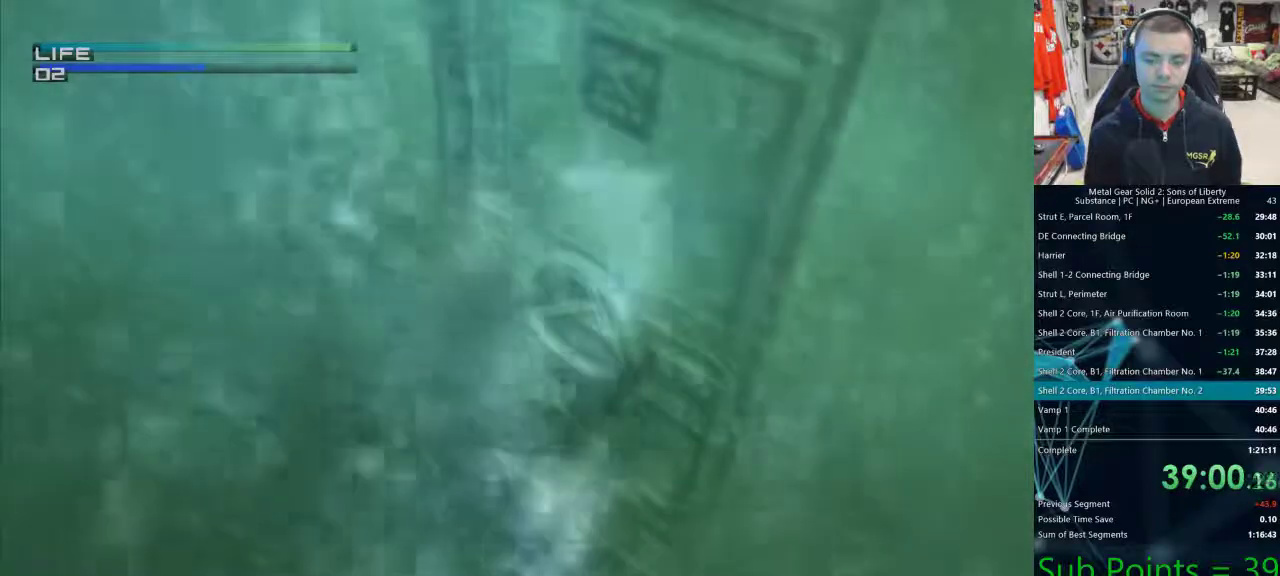
{"dt_ms": 500, "buttons": [], "left_stick": "center", "right_stick": "center", "events": []}
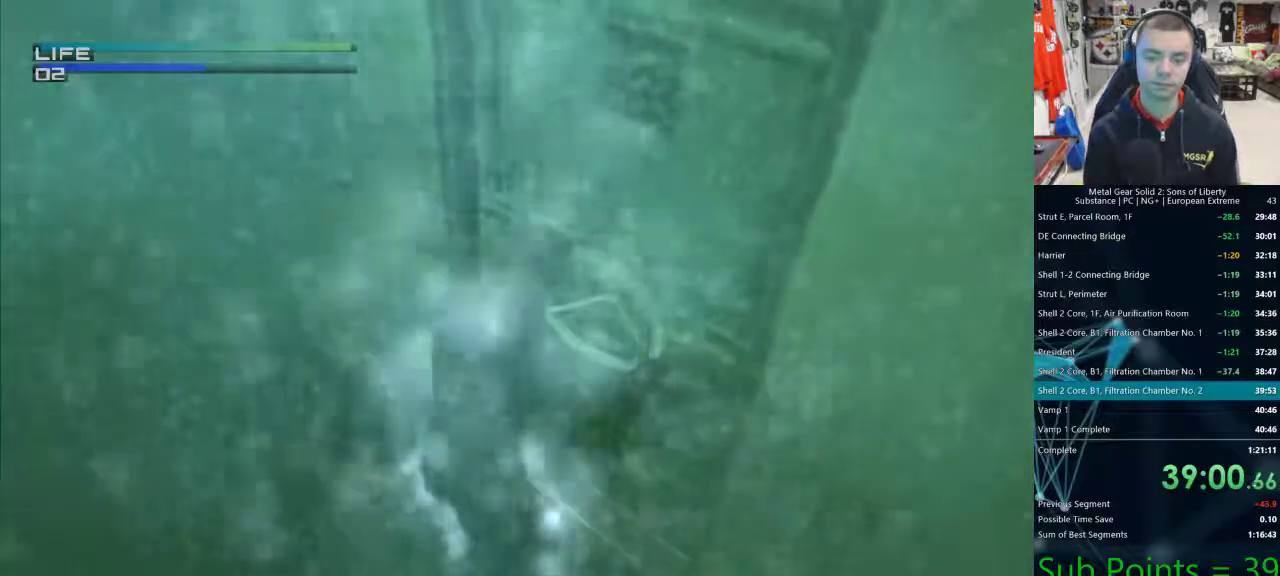
{"dt_ms": 1000, "buttons": [], "left_stick": "center", "right_stick": "center"}
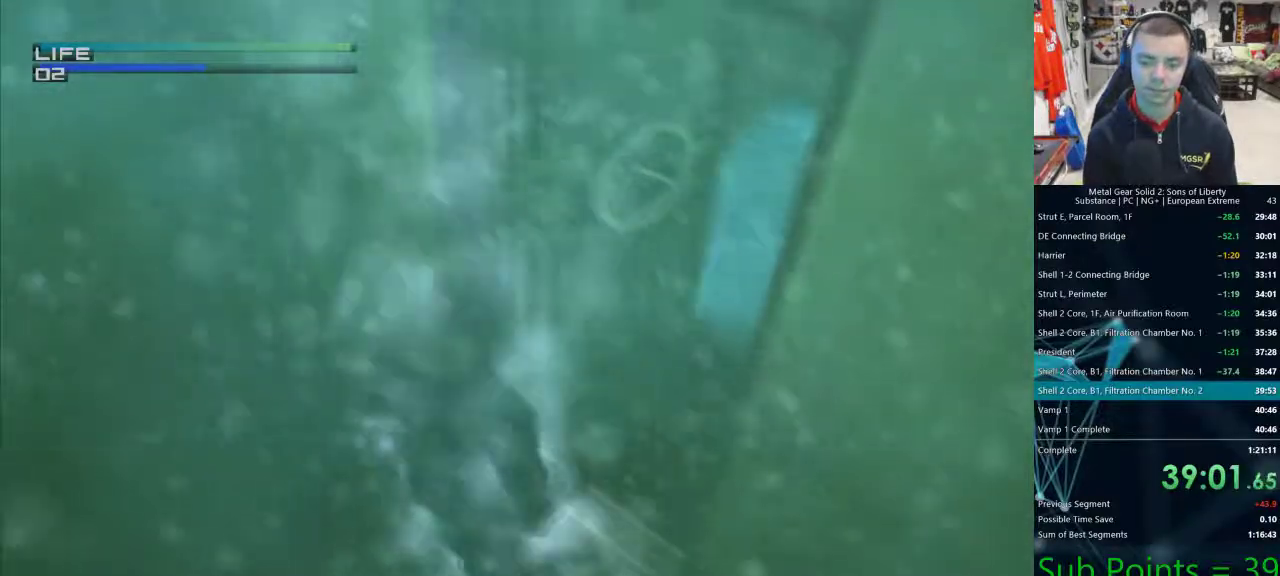
{"dt_ms": 500, "buttons": [], "left_stick": "center", "right_stick": "center", "events": [[100, "CIRCLE", "down"], [167, "CIRCLE", "up"], [283, "CIRCLE", "down"], [333, "CIRCLE", "up"], [433, "CIRCLE", "down"], [500, "CIRCLE", "up"]]}
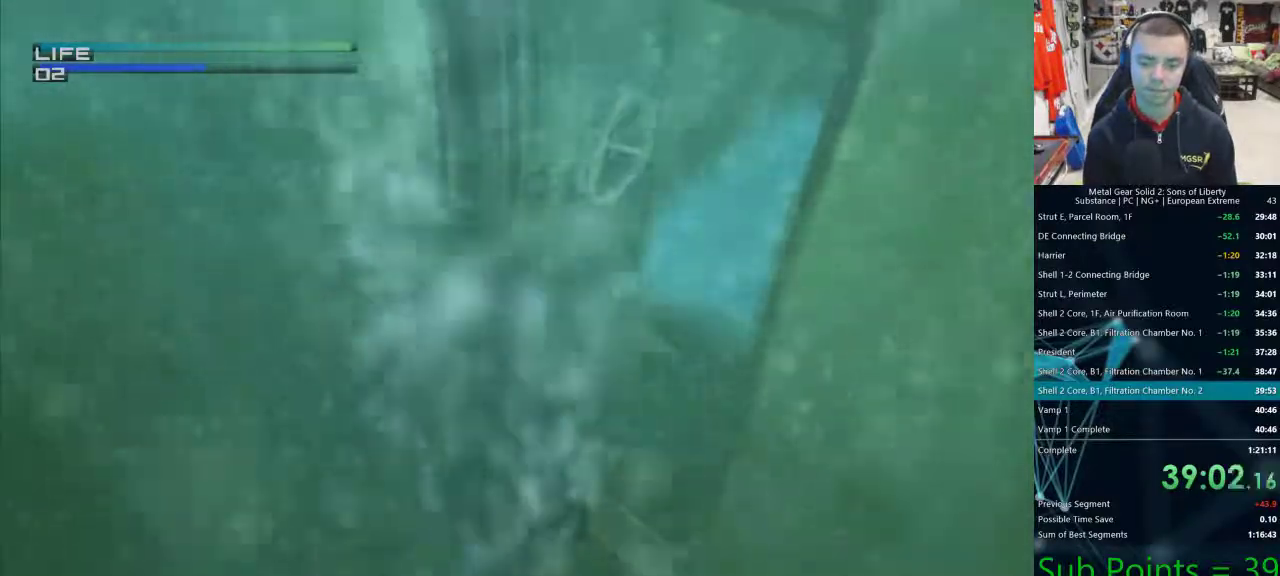
{"dt_ms": 500, "buttons": ["DPAD_RIGHT"], "left_stick": "center", "right_stick": "center", "events": [[83, "CIRCLE", "down"], [167, "CIRCLE", "up"], [250, "CIRCLE", "down"], [333, "CIRCLE", "up"], [333, "DPAD_RIGHT", "down"], [400, "CIRCLE", "down"], [500, "CIRCLE", "up"]]}
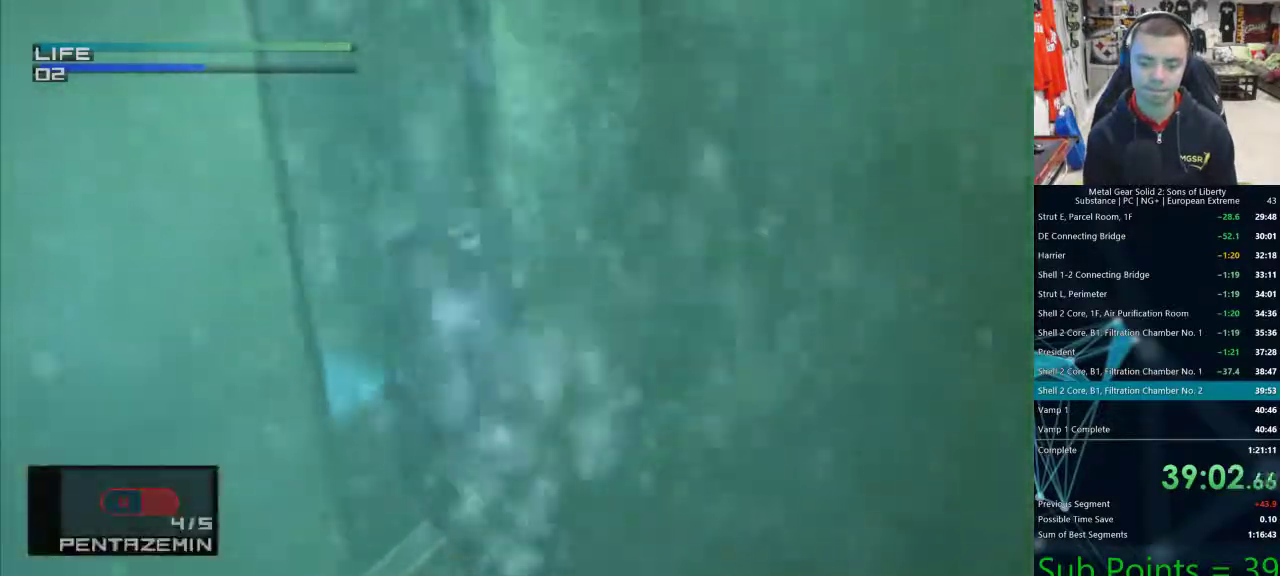
{"dt_ms": 500, "buttons": [], "left_stick": "center", "right_stick": "center", "events": [[67, "CIRCLE", "down"], [133, "CIRCLE", "up"], [233, "CIRCLE", "down"], [317, "CIRCLE", "up"], [383, "CIRCLE", "down"], [483, "CIRCLE", "up"], [483, "DPAD_RIGHT", "up"]]}
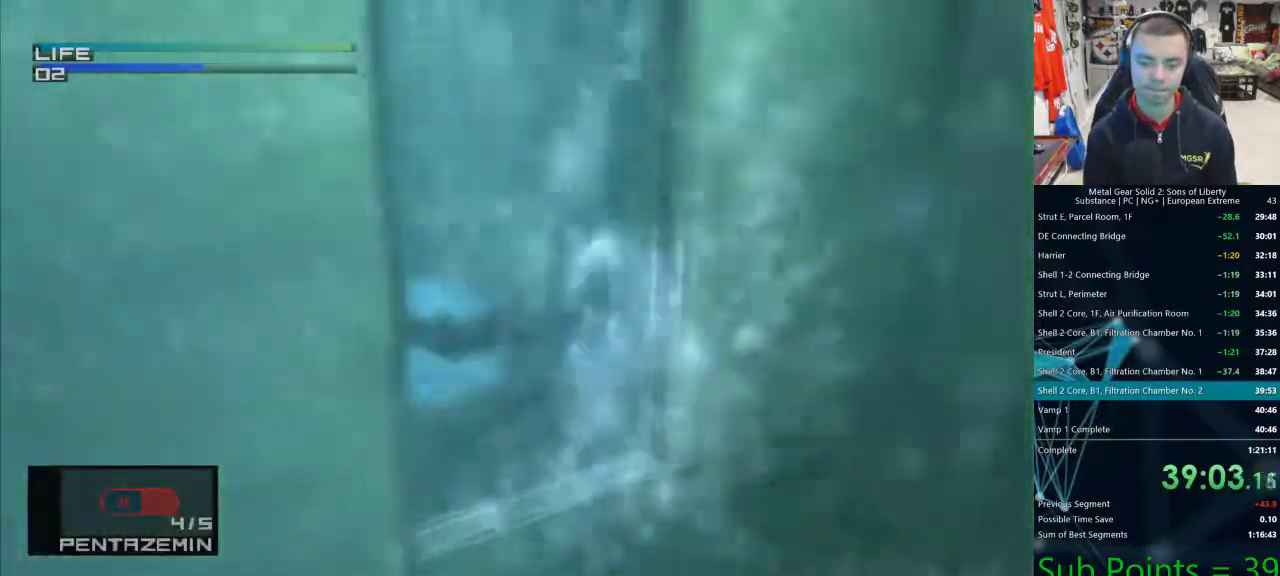
{"dt_ms": 500, "buttons": [], "left_stick": "center", "right_stick": "center", "events": [[50, "CIRCLE", "down"], [150, "CIRCLE", "up"], [217, "CIRCLE", "down"], [300, "CIRCLE", "up"], [383, "CIRCLE", "down"], [483, "CIRCLE", "up"]]}
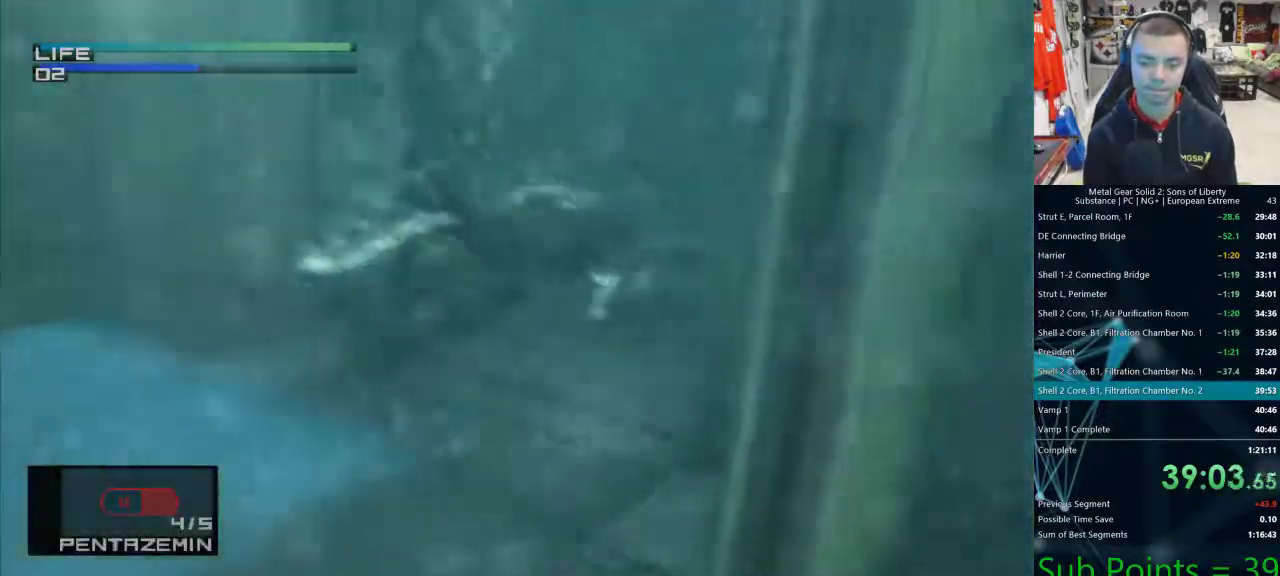
{"dt_ms": 1000, "buttons": [], "left_stick": "center", "right_stick": "center"}
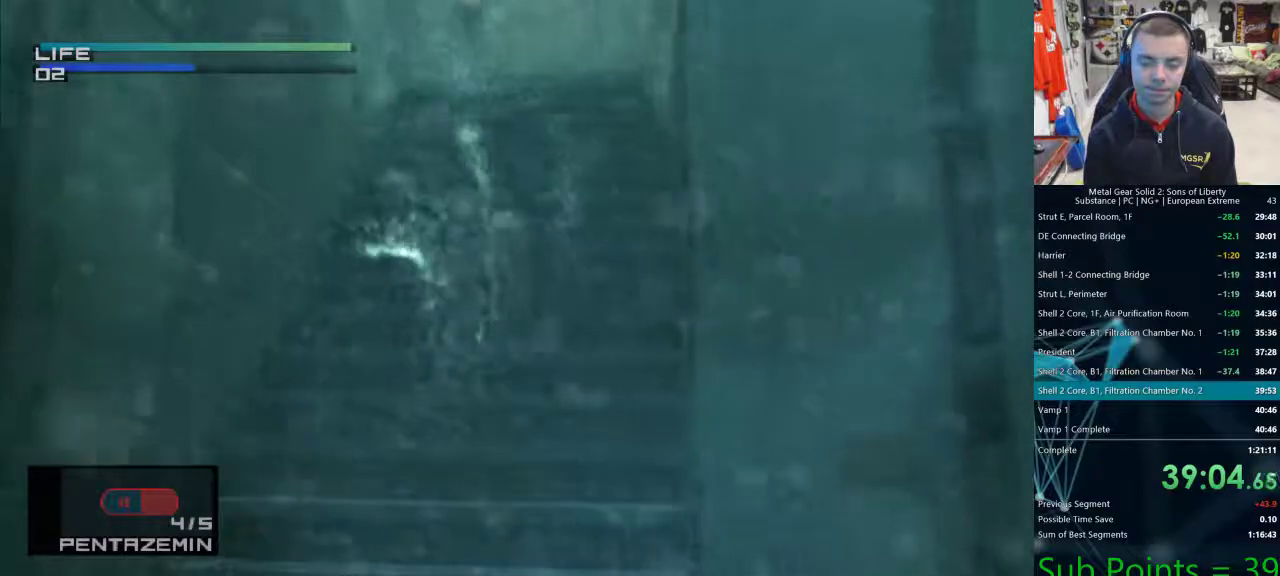
{"dt_ms": 500, "buttons": [], "left_stick": "center", "right_stick": "center", "events": [[67, "CIRCLE", "down"], [150, "CIRCLE", "up"], [233, "CIRCLE", "down"], [317, "CIRCLE", "up"], [400, "CIRCLE", "down"], [483, "CIRCLE", "up"]]}
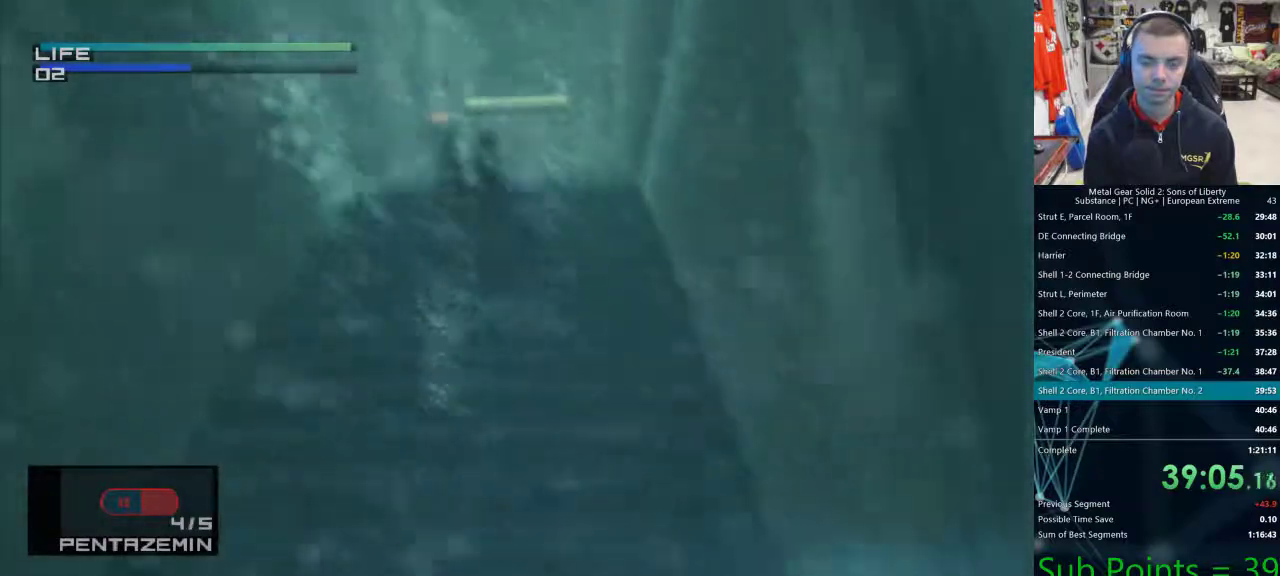
{"dt_ms": 500, "buttons": ["CIRCLE"], "left_stick": "center", "right_stick": "center", "events": [[50, "CIRCLE", "down"], [117, "DPAD_UP", "down"], [150, "CIRCLE", "up"], [200, "CIRCLE", "down"], [233, "DPAD_UP", "up"], [267, "CIRCLE", "up"], [333, "CIRCLE", "down"], [333, "DPAD_UP", "down"], [400, "CIRCLE", "up"], [433, "DPAD_UP", "up"], [467, "CIRCLE", "down"]]}
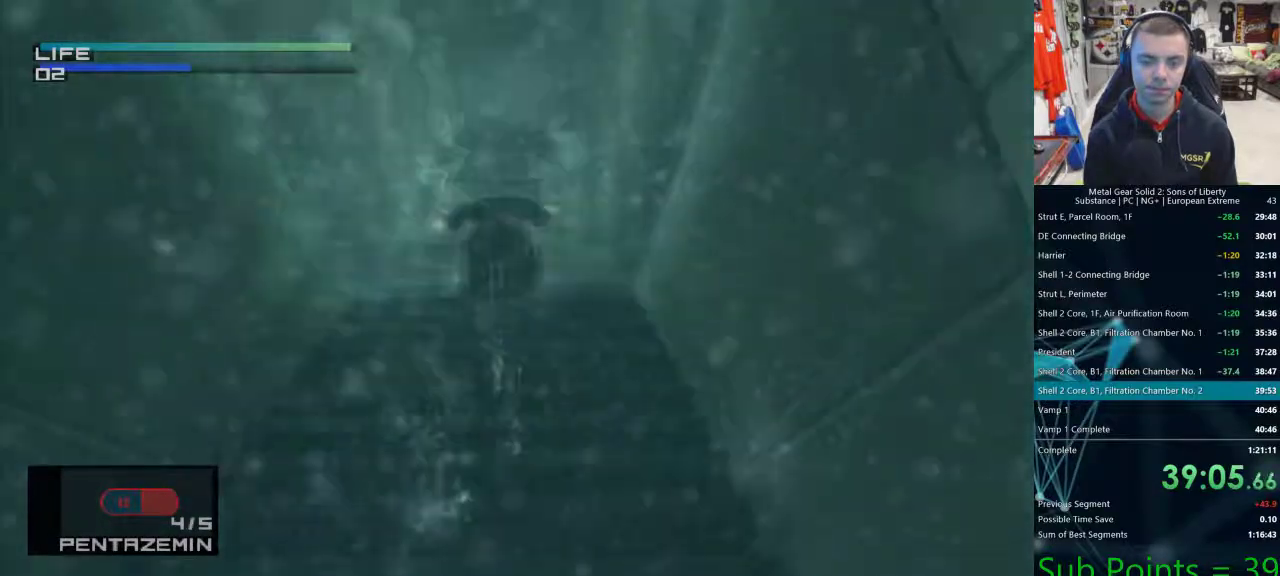
{"dt_ms": 500, "buttons": ["DPAD_UP"], "left_stick": "center", "right_stick": "center", "events": [[17, "DPAD_UP", "down"], [50, "CIRCLE", "up"], [117, "CIRCLE", "down"], [183, "CIRCLE", "up"]]}
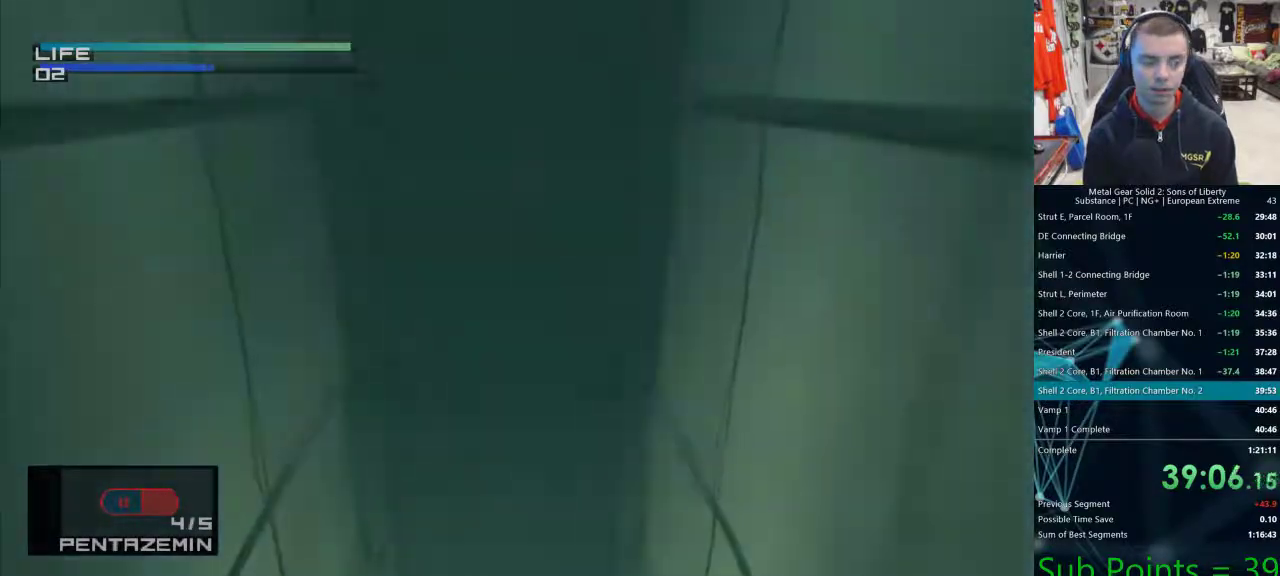
{"dt_ms": 500, "buttons": ["DPAD_UP"], "left_stick": "center", "right_stick": "center", "events": []}
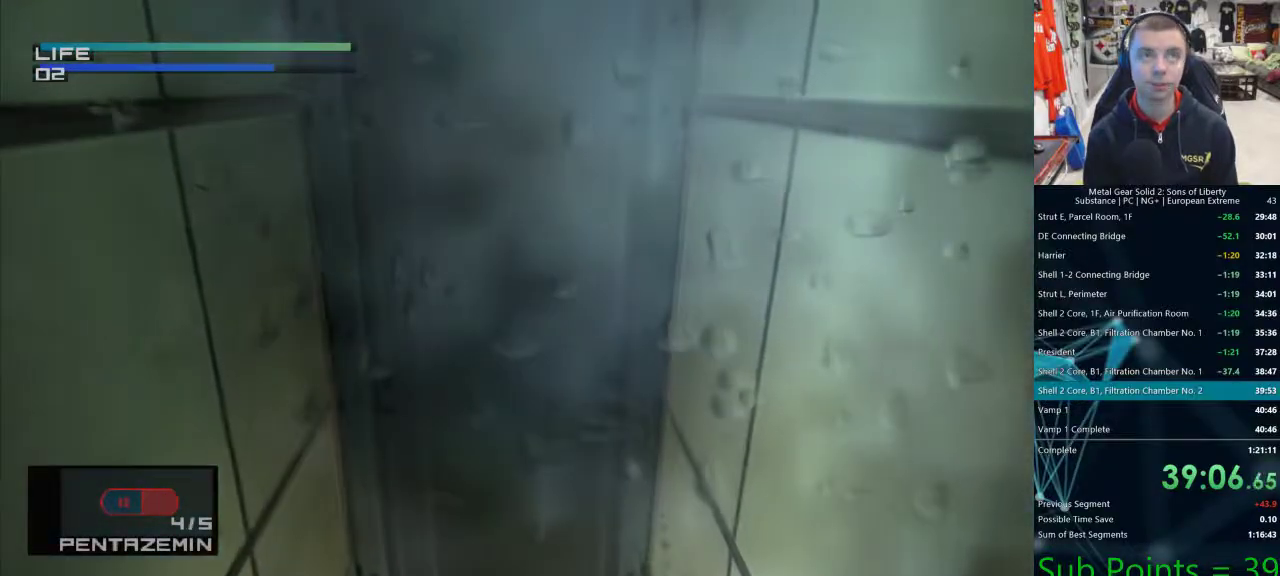
{"dt_ms": 500, "buttons": ["DPAD_UP"], "left_stick": "center", "right_stick": "center", "events": []}
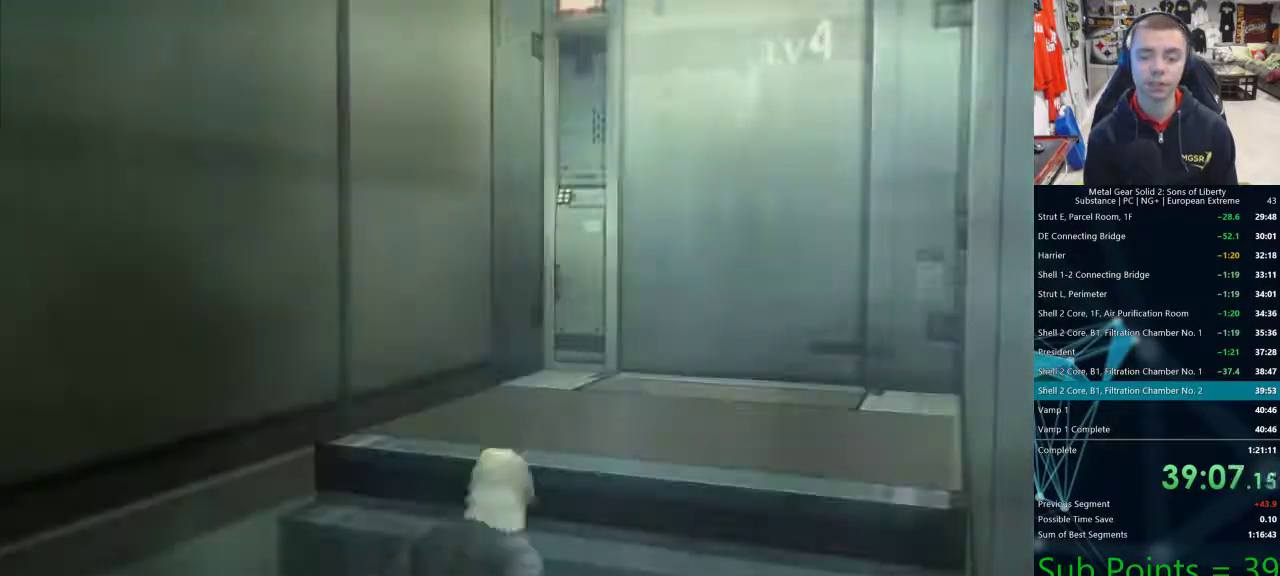
{"dt_ms": 500, "buttons": [], "left_stick": "center", "right_stick": "center", "events": [[333, "DPAD_UP", "up"]]}
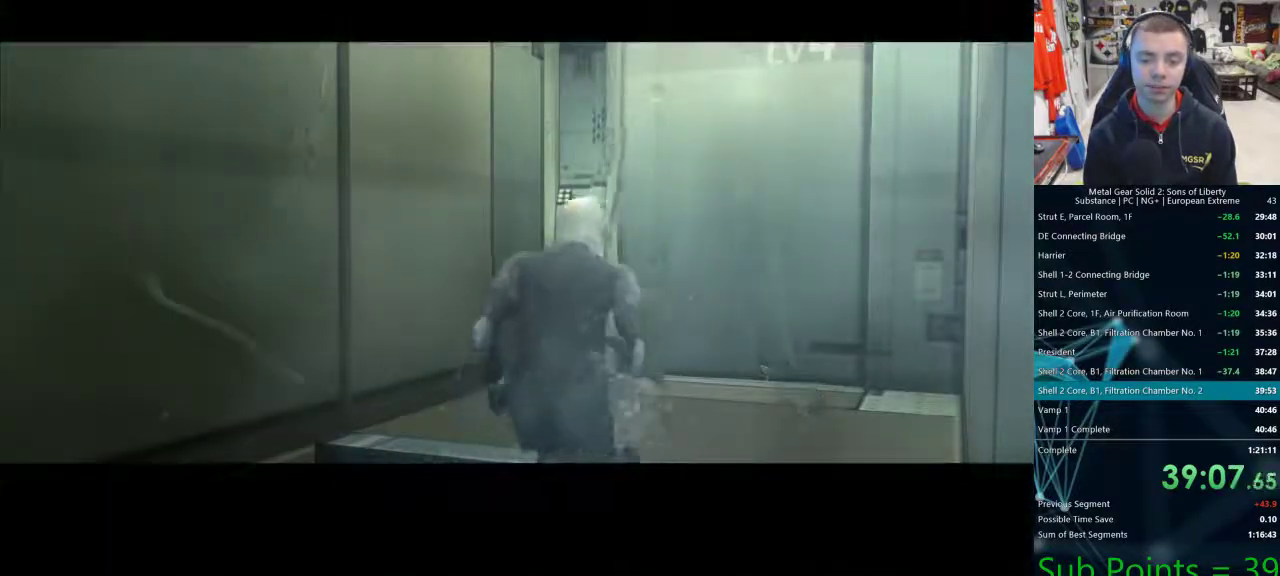
{"dt_ms": 500, "buttons": [], "left_stick": "center", "right_stick": "center", "events": []}
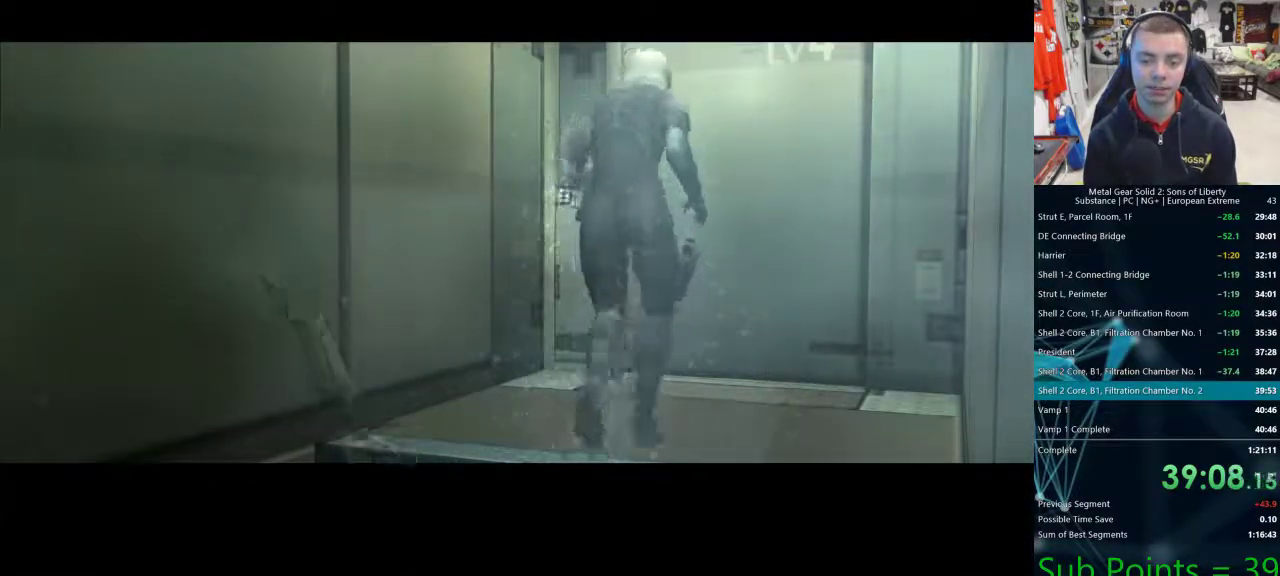
{"dt_ms": 500, "buttons": [], "left_stick": "center", "right_stick": "center"}
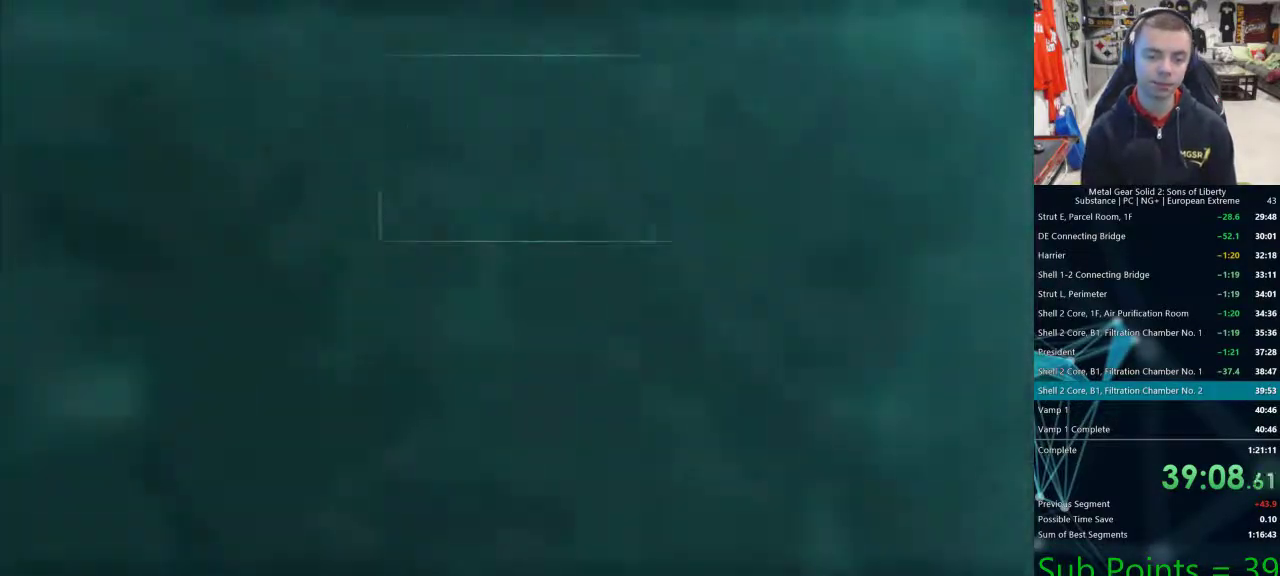
{"dt_ms": 500, "buttons": ["TRIANGLE"], "left_stick": "center", "right_stick": "center", "events": [[300, "TRIANGLE", "down"], [383, "TRIANGLE", "up"], [450, "TRIANGLE", "down"]]}
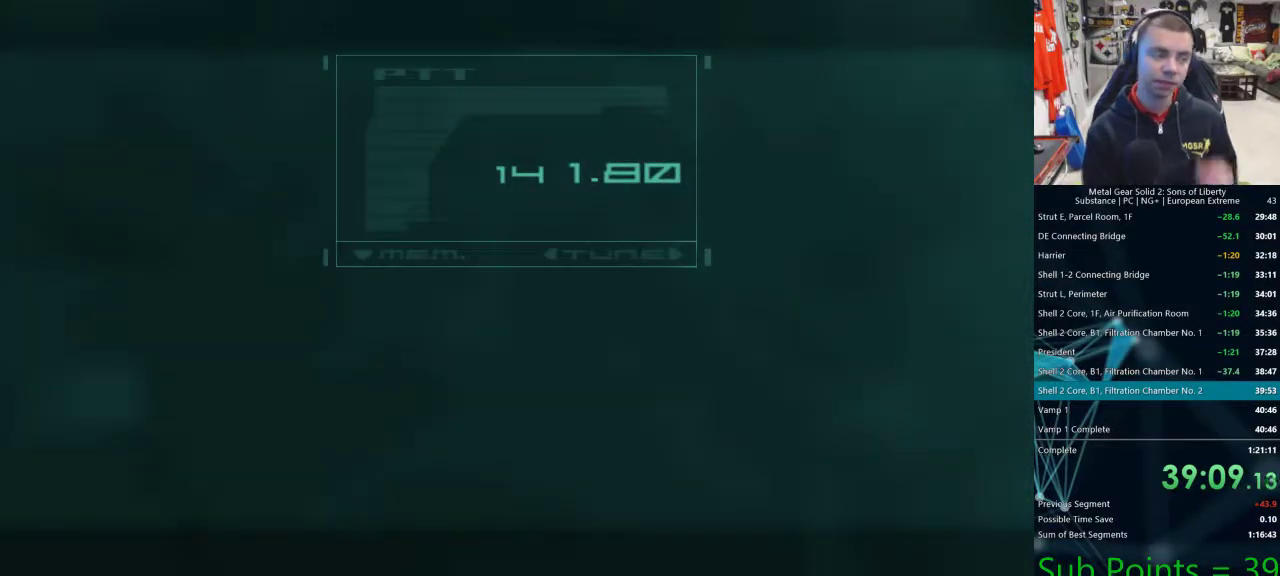
{"dt_ms": 500, "buttons": [], "left_stick": "center", "right_stick": "center", "events": [[33, "TRIANGLE", "up"], [183, "TRIANGLE", "down"], [300, "TRIANGLE", "up"], [400, "TRIANGLE", "down"], [500, "TRIANGLE", "up"]]}
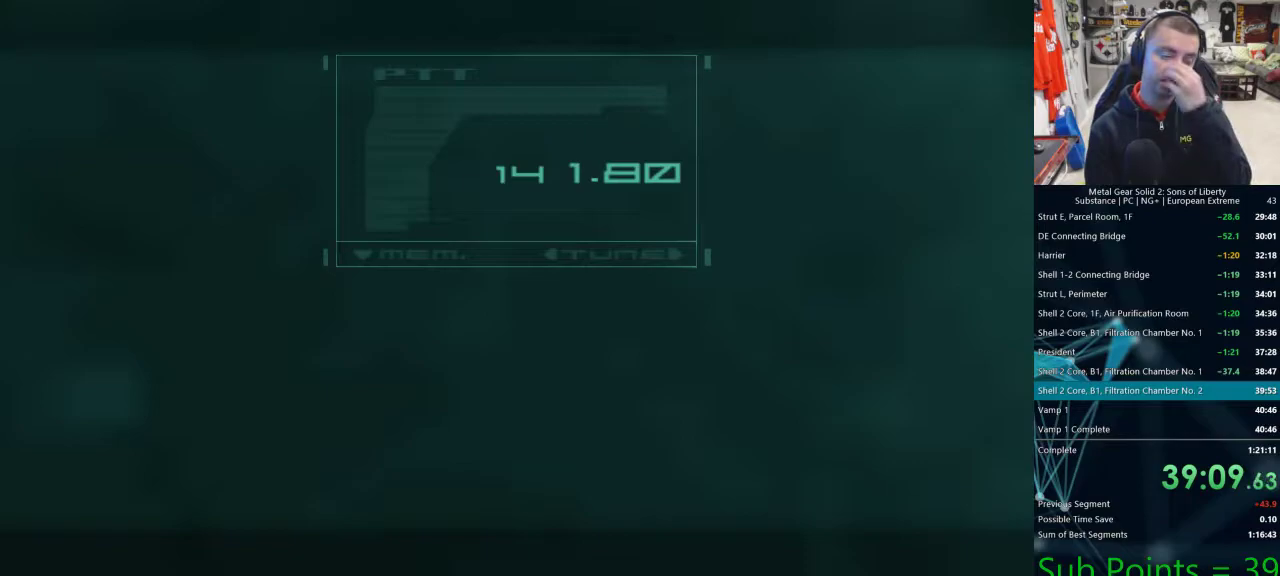
{"dt_ms": 500, "buttons": [], "left_stick": "center", "right_stick": "center", "events": [[83, "TRIANGLE", "down"], [150, "TRIANGLE", "up"], [267, "TRIANGLE", "down"], [333, "TRIANGLE", "up"], [417, "TRIANGLE", "down"], [500, "TRIANGLE", "up"]]}
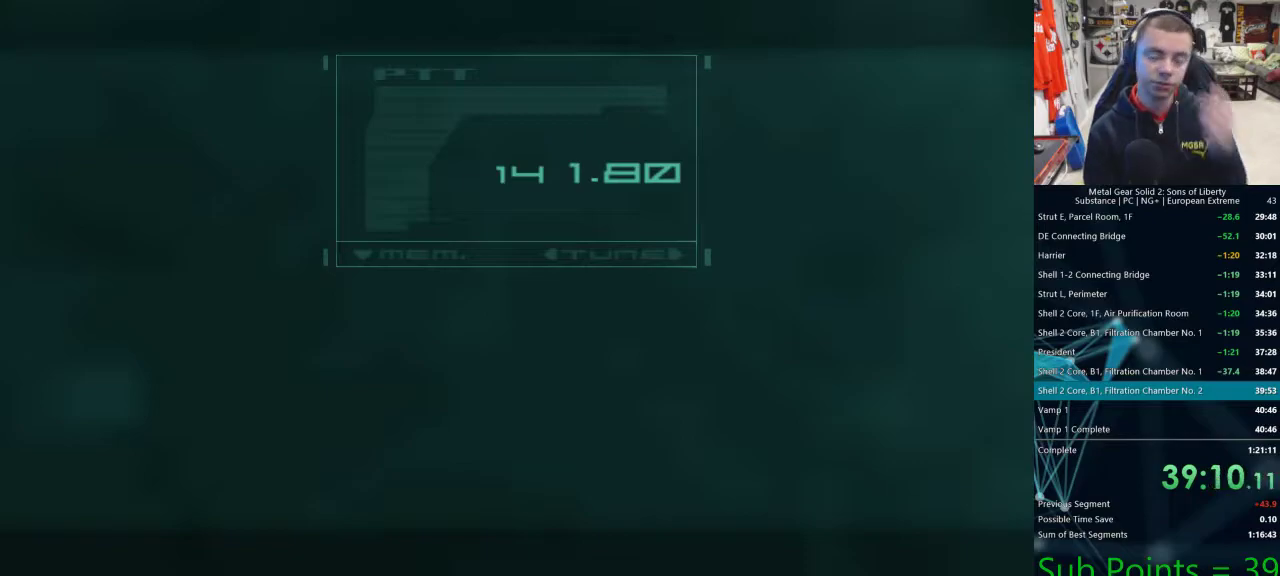
{"dt_ms": 500, "buttons": ["TRIANGLE"], "left_stick": "center", "right_stick": "center", "events": [[100, "TRIANGLE", "down"], [167, "TRIANGLE", "up"], [267, "TRIANGLE", "down"], [350, "TRIANGLE", "up"], [417, "TRIANGLE", "down"]]}
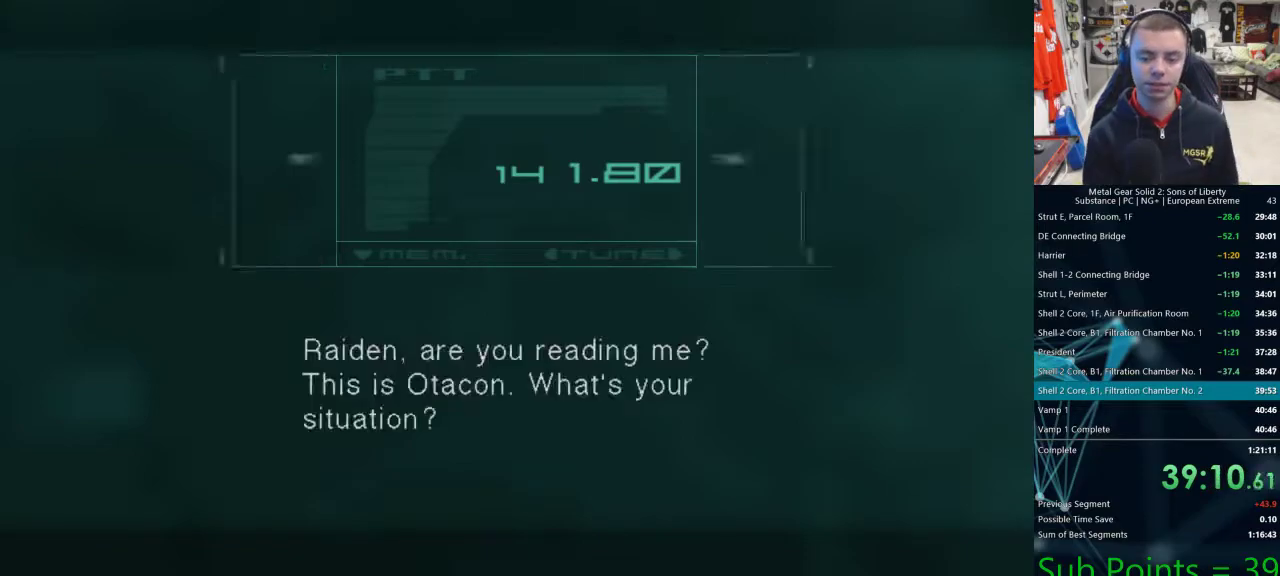
{"dt_ms": 500, "buttons": [], "left_stick": "center", "right_stick": "center", "events": [[17, "TRIANGLE", "up"], [83, "TRIANGLE", "down"], [167, "TRIANGLE", "up"], [300, "L2", "down"], [317, "L2", "up"]]}
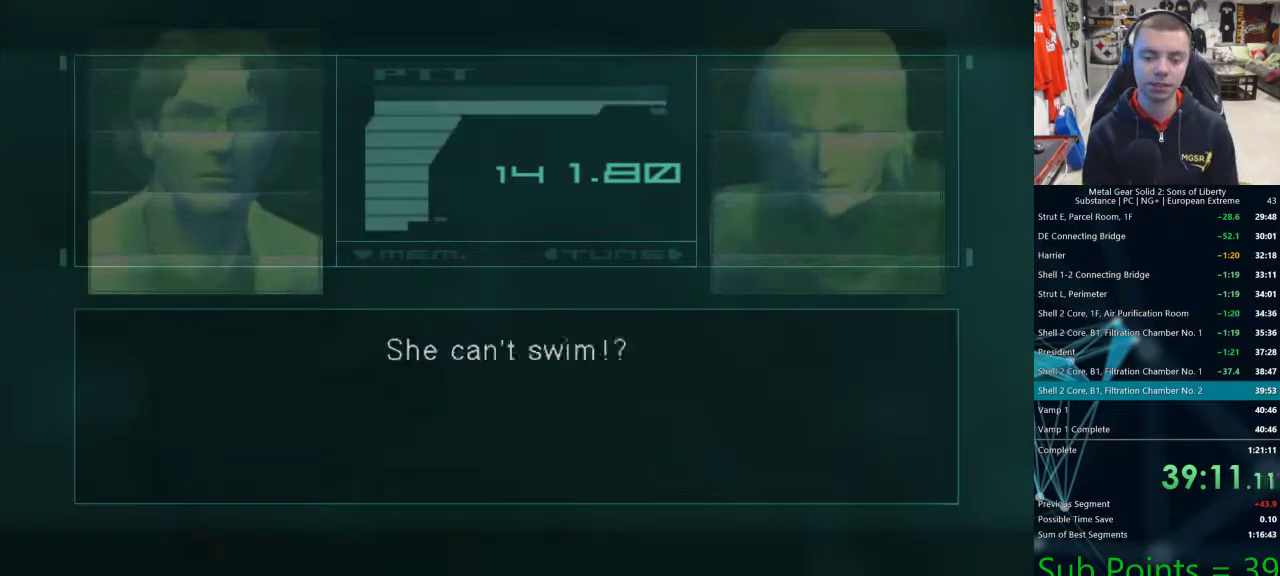
{"dt_ms": 500, "buttons": [], "left_stick": "center", "right_stick": "center", "events": []}
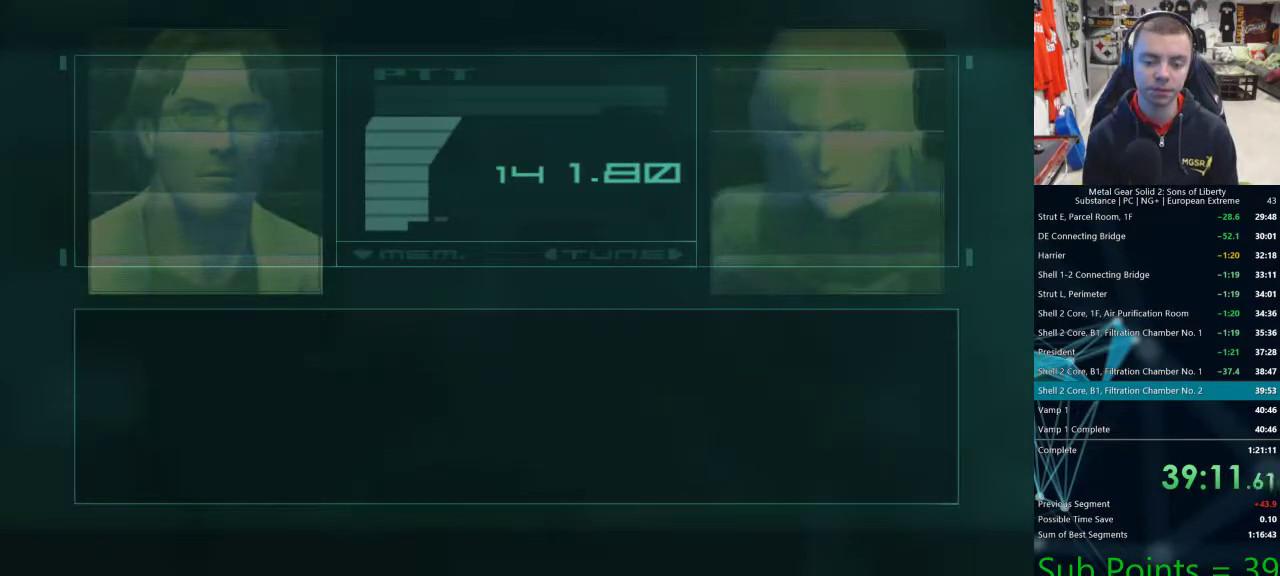
{"dt_ms": 500, "buttons": [], "left_stick": "center", "right_stick": "center", "events": []}
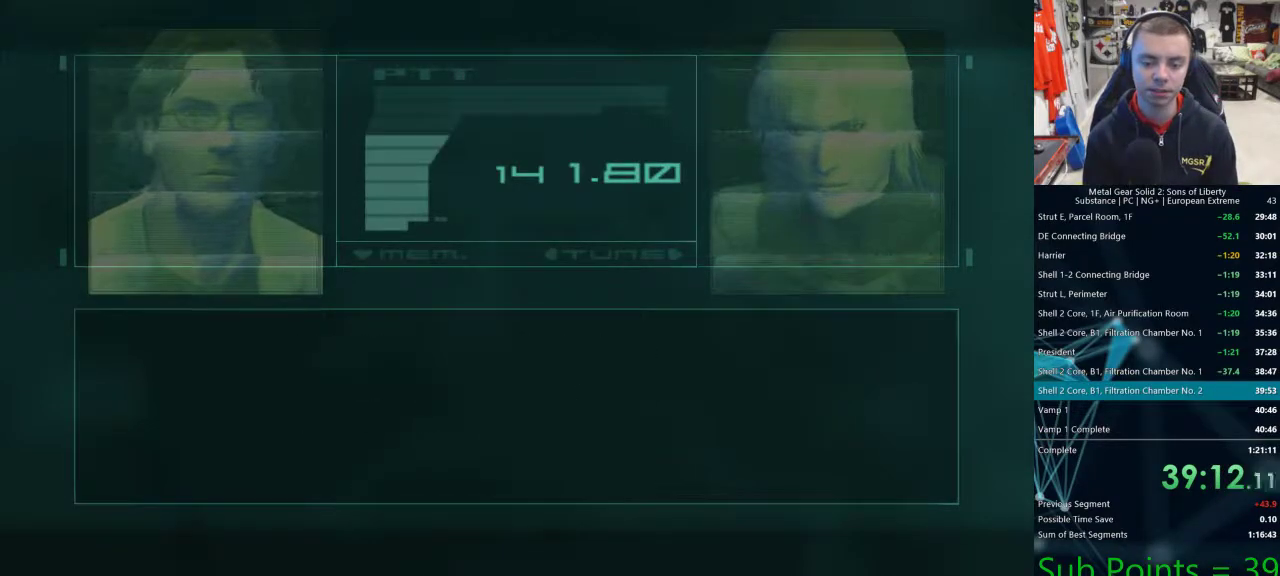
{"dt_ms": 500, "buttons": [], "left_stick": "up", "right_stick": "center", "events": [[167, "left_stick", "up"]]}
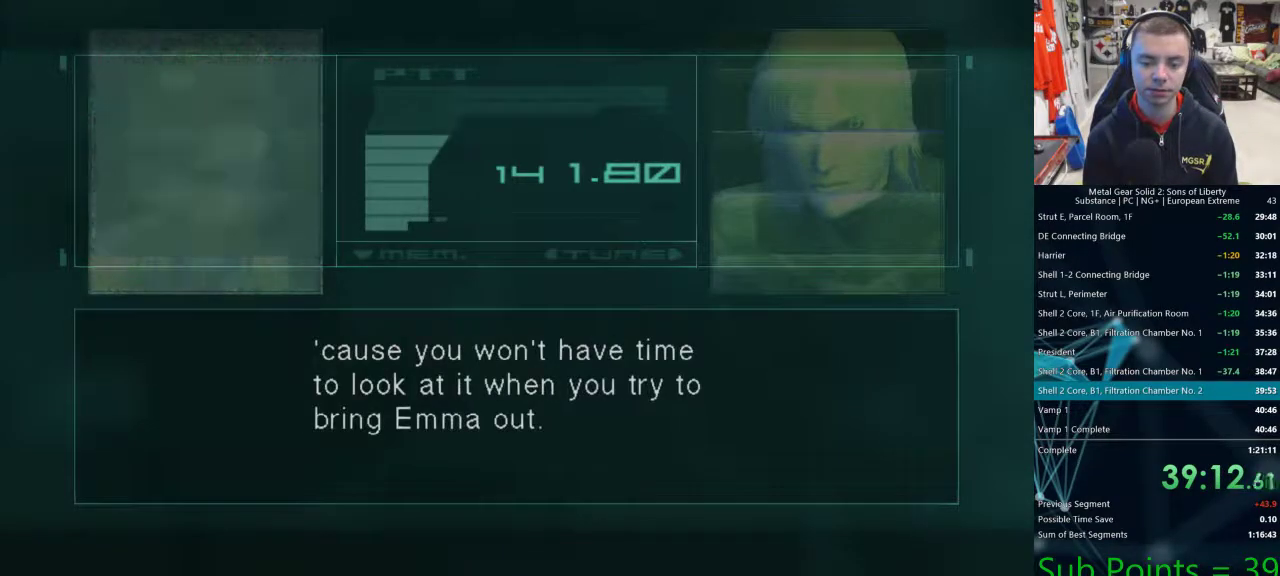
{"dt_ms": 500, "buttons": [], "left_stick": "up", "right_stick": "center", "events": []}